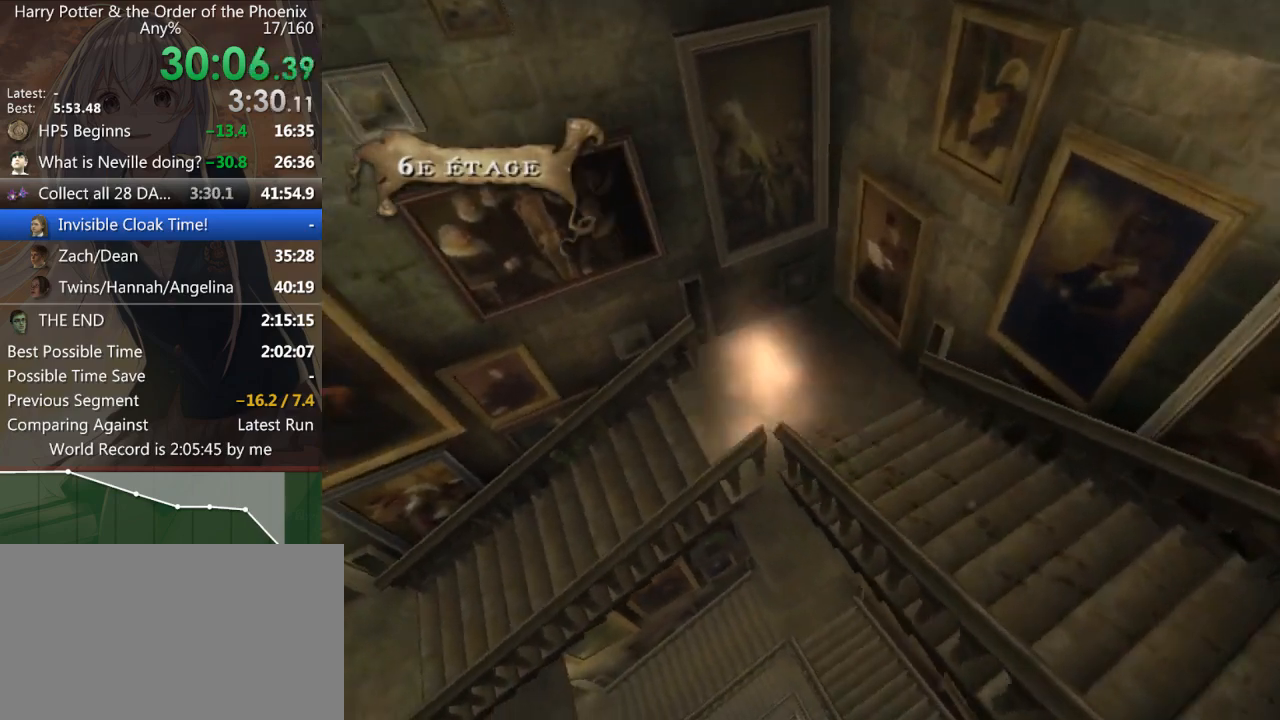
Gameplay with keyboard and mouse; each line is a JSON object with the keys and mouse buttons held at the frame after it. "events" lists presses ("down") and releases ("up") of "a", "c", "ctrl", "d", "down", "escape", "left", "return", "right", "s", "shift_l", "shift_r", "space", "tab", "up", "w", "mouse_left" and "mouse_right" between this image and that frame as [ms after this image, input, new state], when the widget could be followed in between. "mouse_left", "mouse_right" = the "left", "right" buttons of the "mouse" list. No other keys are recorded. Mouse movement is not recorded.
{"keys": ["a", "shift_l"], "mouse": [], "events": [[300, "s", "up"]]}
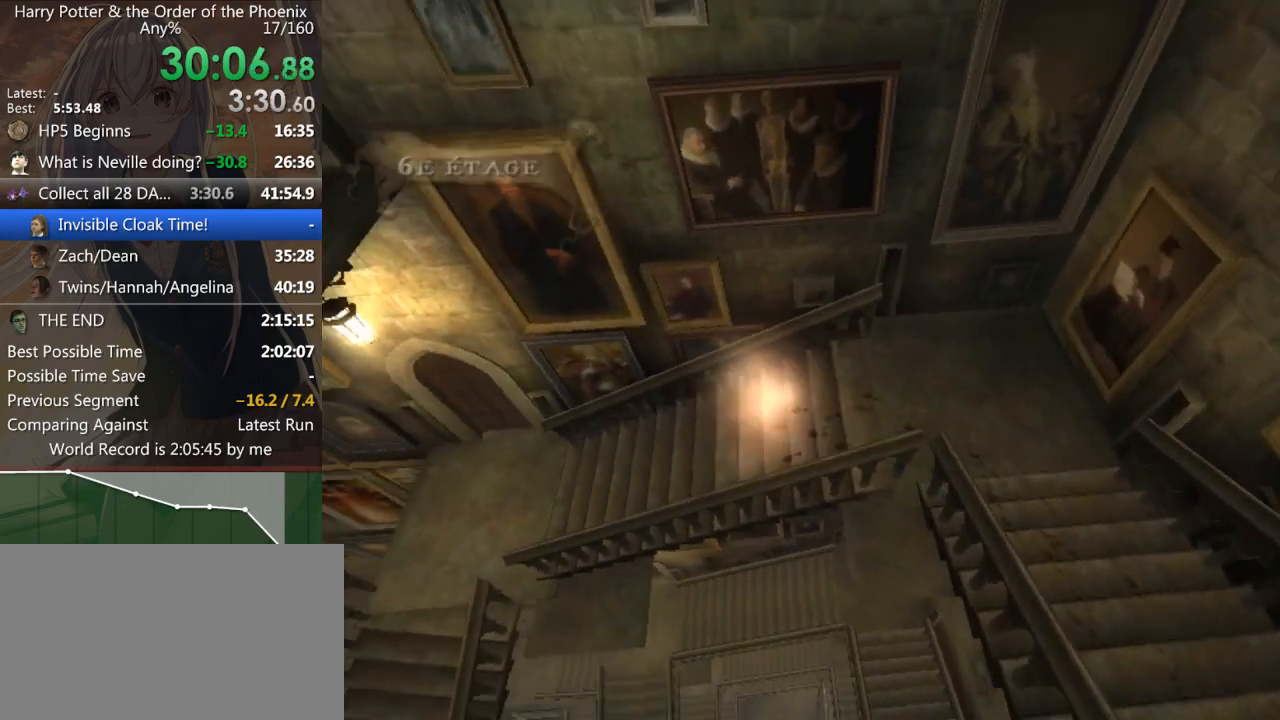
{"keys": ["a", "shift_l"], "mouse": [], "events": []}
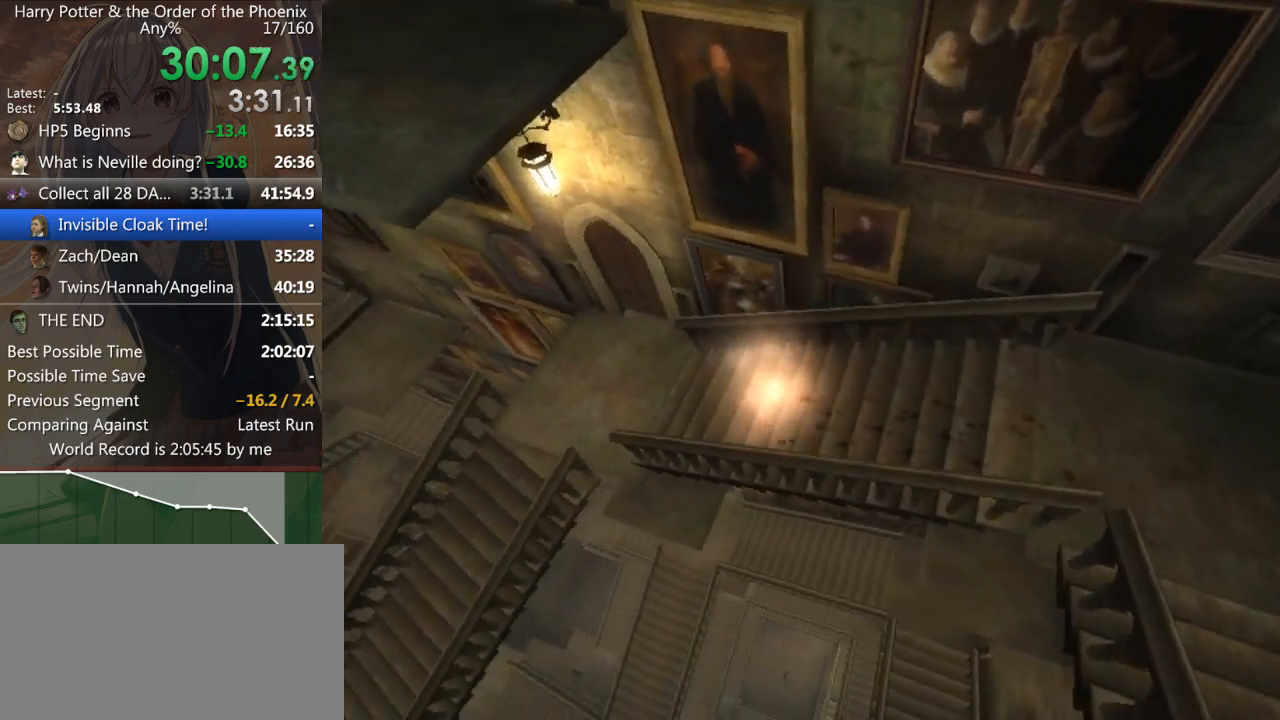
{"keys": ["a", "shift_l"], "mouse": [], "events": []}
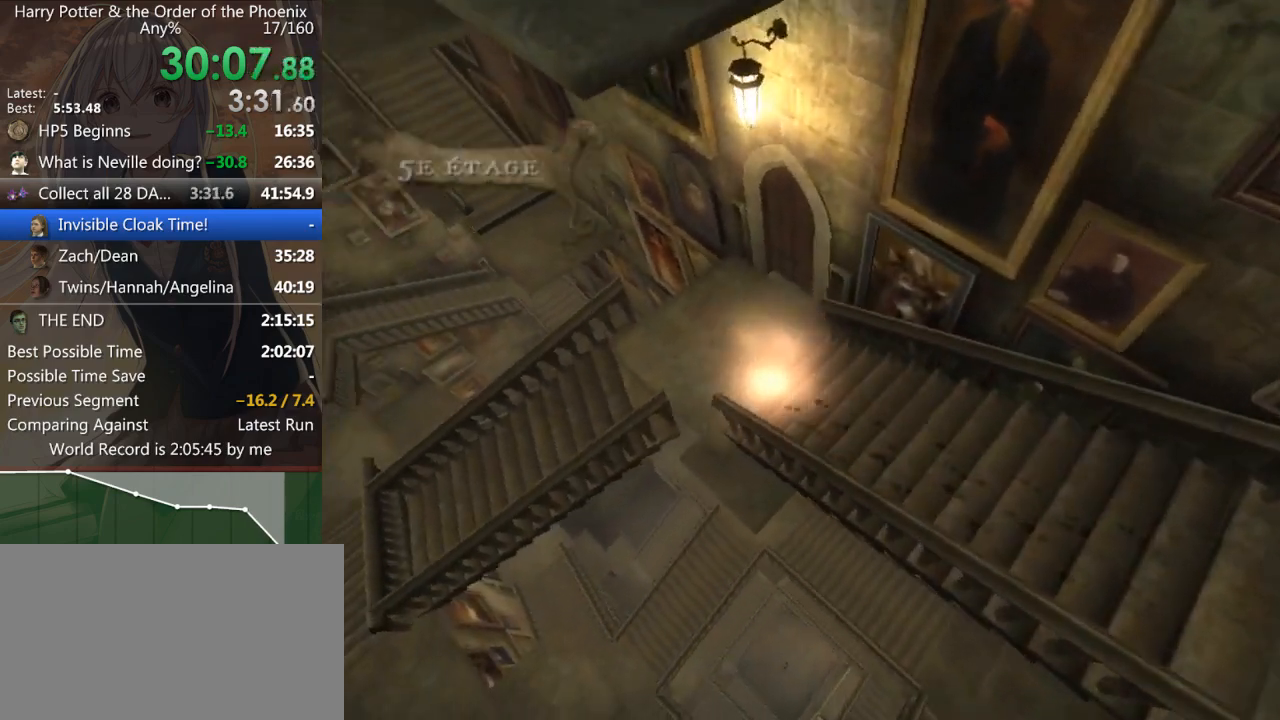
{"keys": ["a", "s", "shift_l"], "mouse": [], "events": [[67, "s", "down"]]}
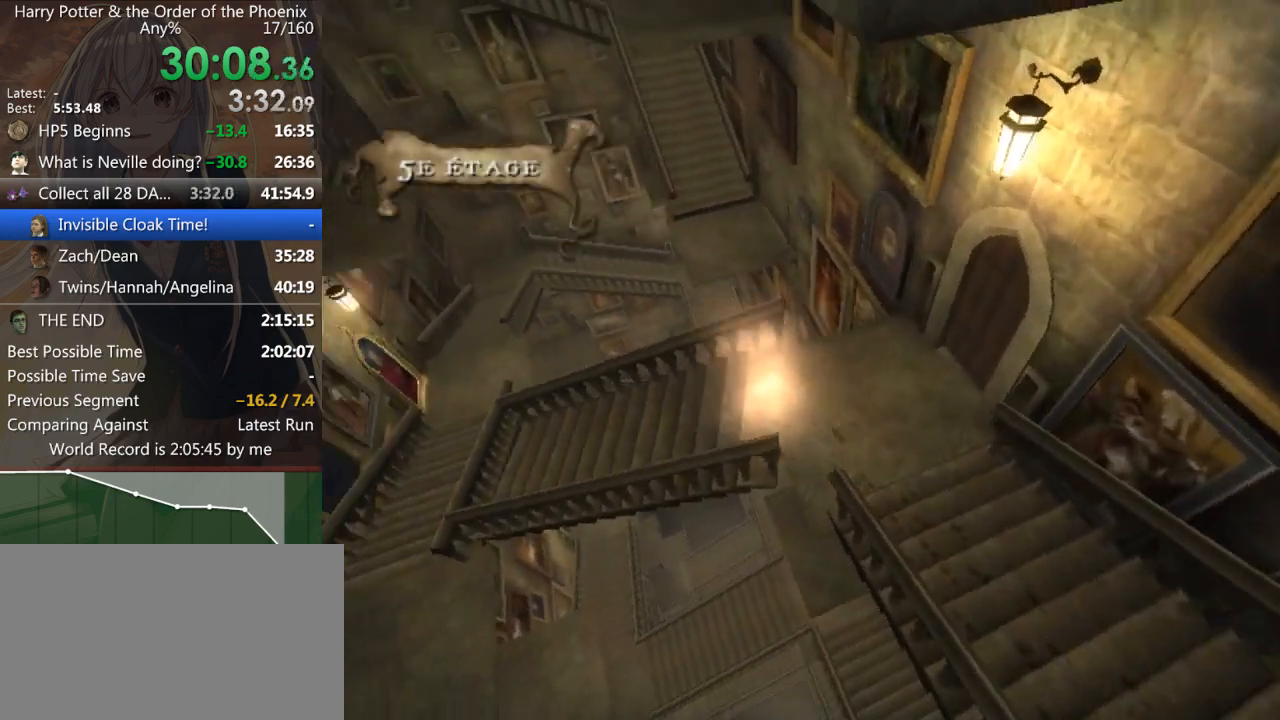
{"keys": ["a", "shift_l"], "mouse": [], "events": [[133, "s", "up"]]}
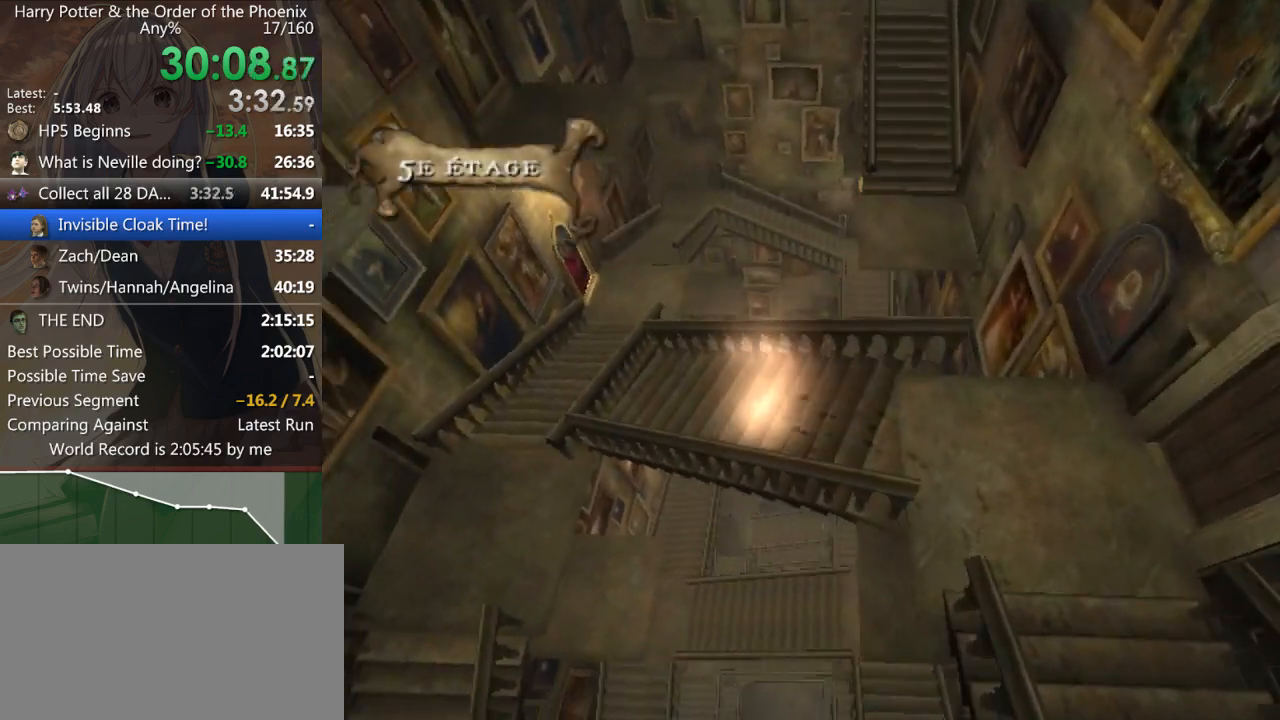
{"keys": ["a", "shift_l"], "mouse": [], "events": []}
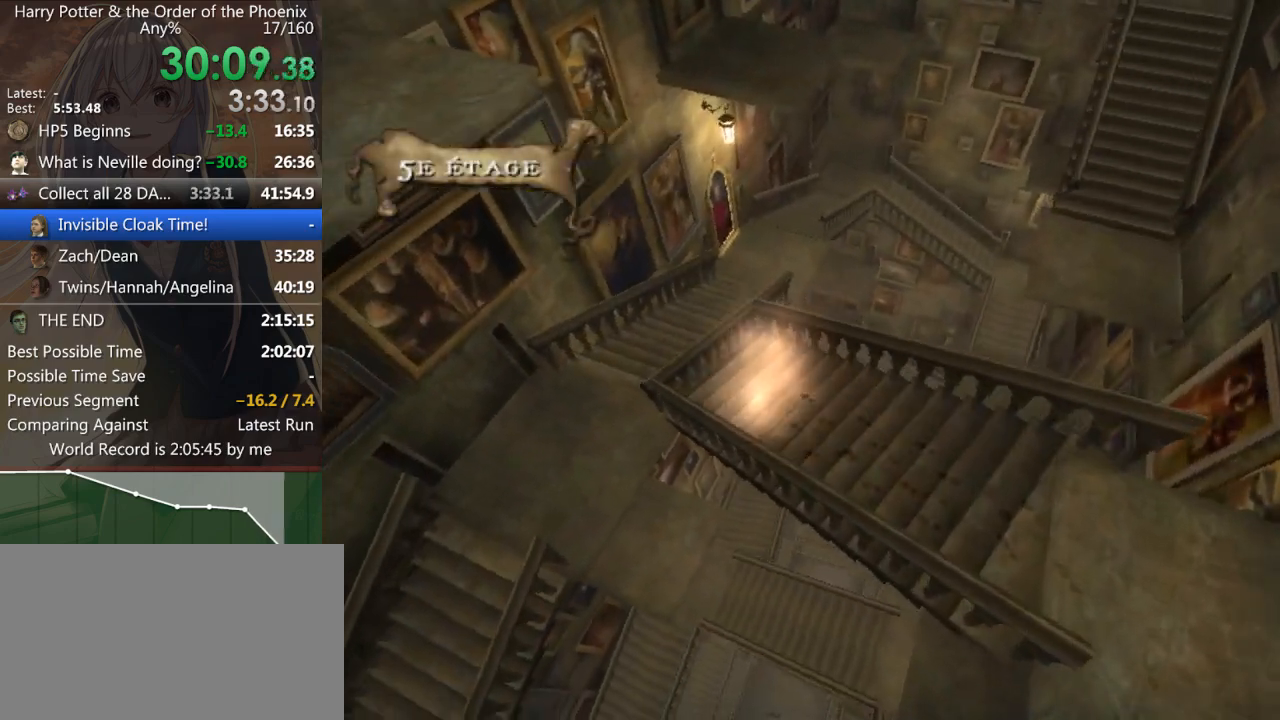
{"keys": ["a", "shift_l"], "mouse": [], "events": []}
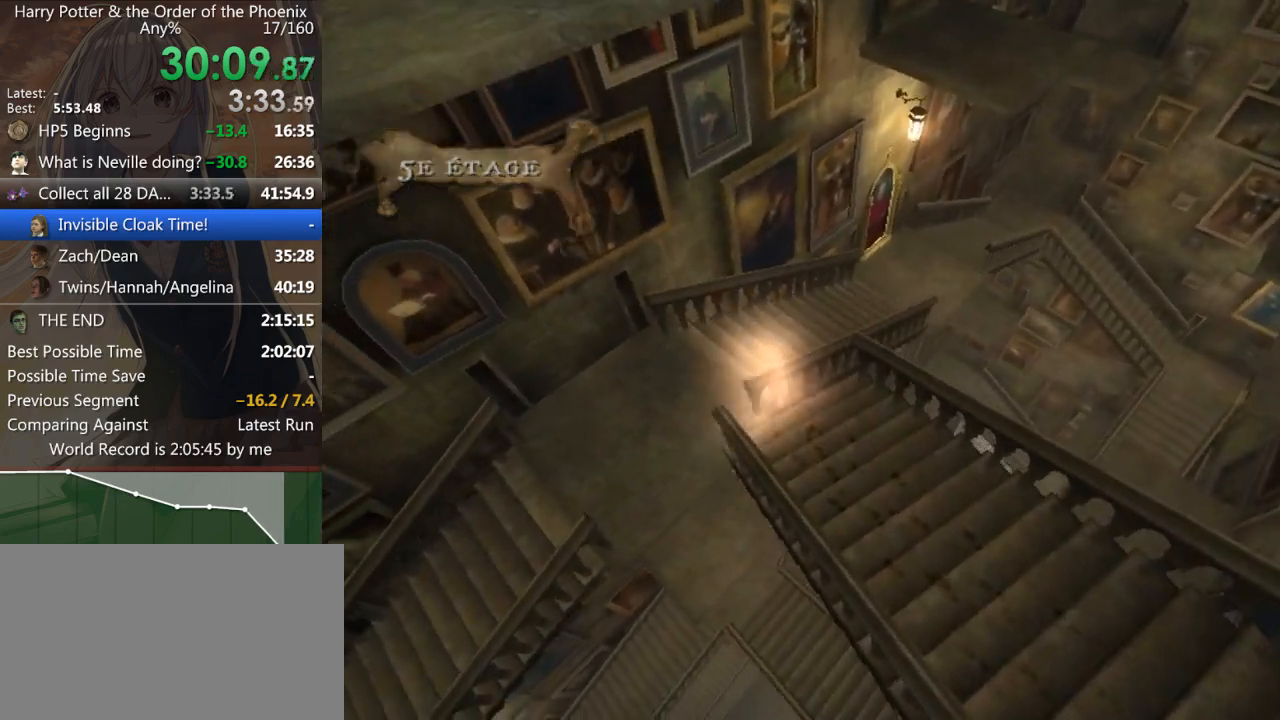
{"keys": ["a", "shift_l"], "mouse": [], "events": []}
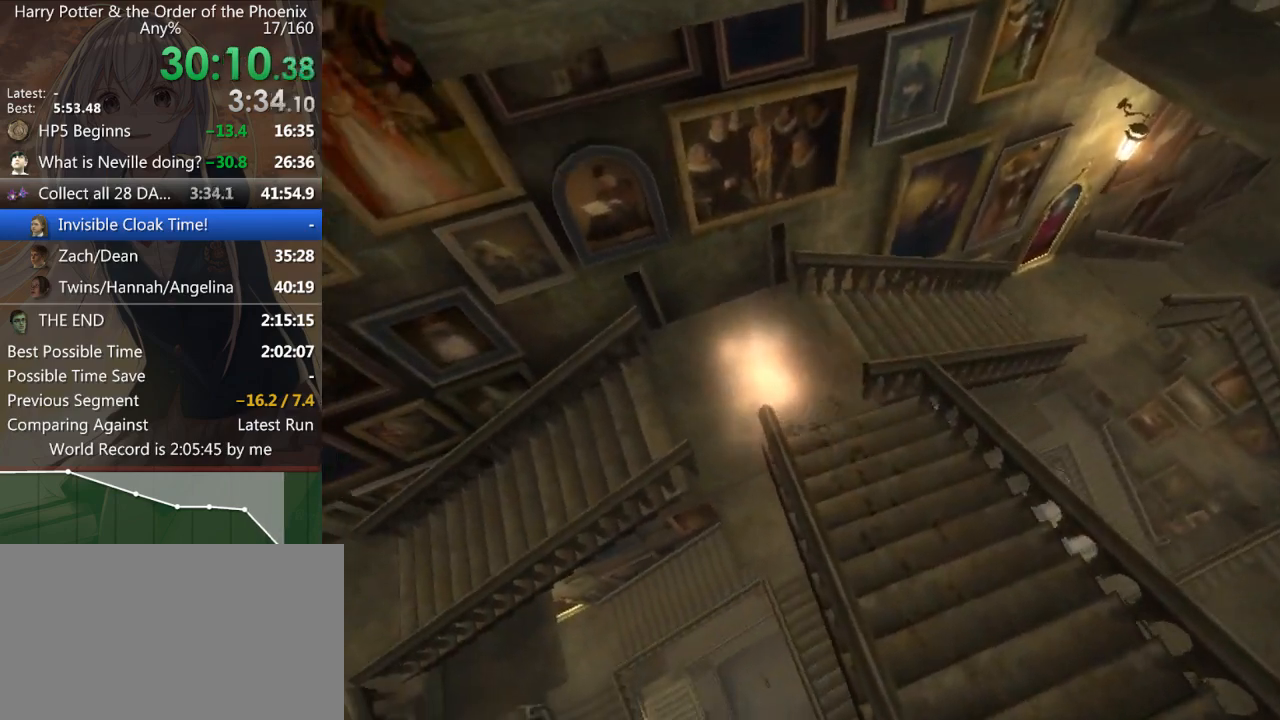
{"keys": ["a", "shift_l"], "mouse": [], "events": []}
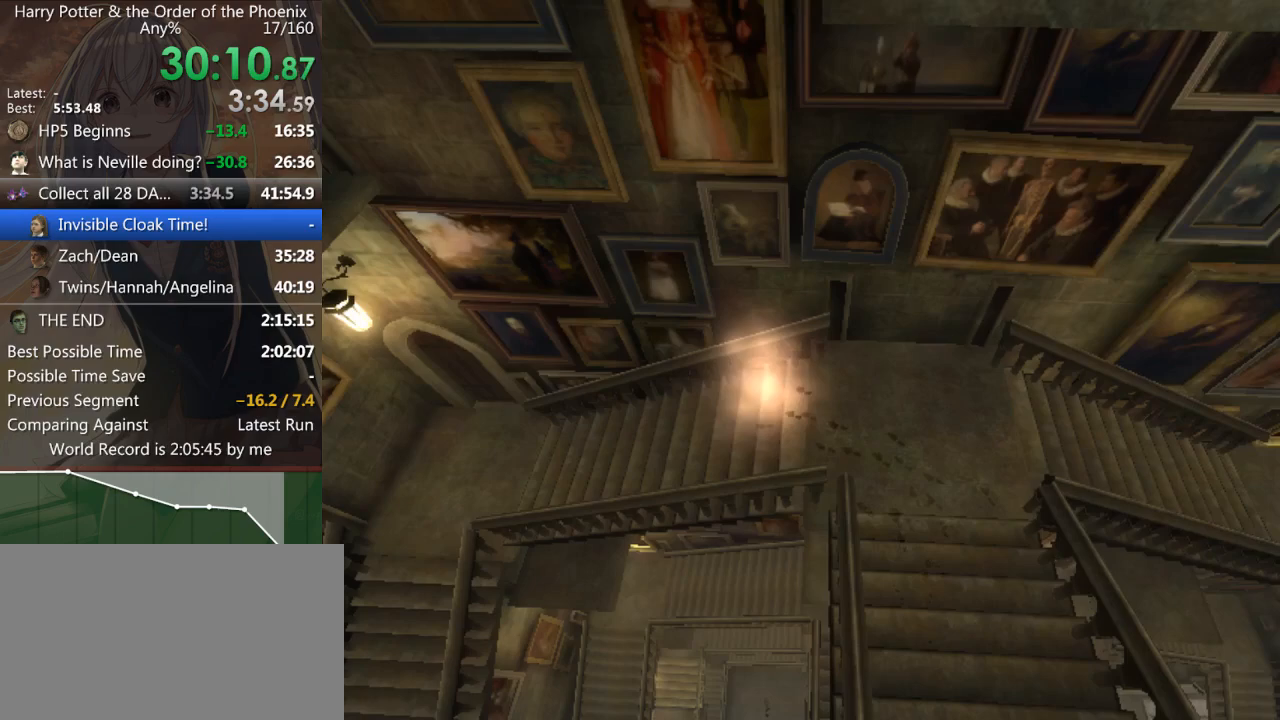
{"keys": ["a", "shift_l"], "mouse": [], "events": []}
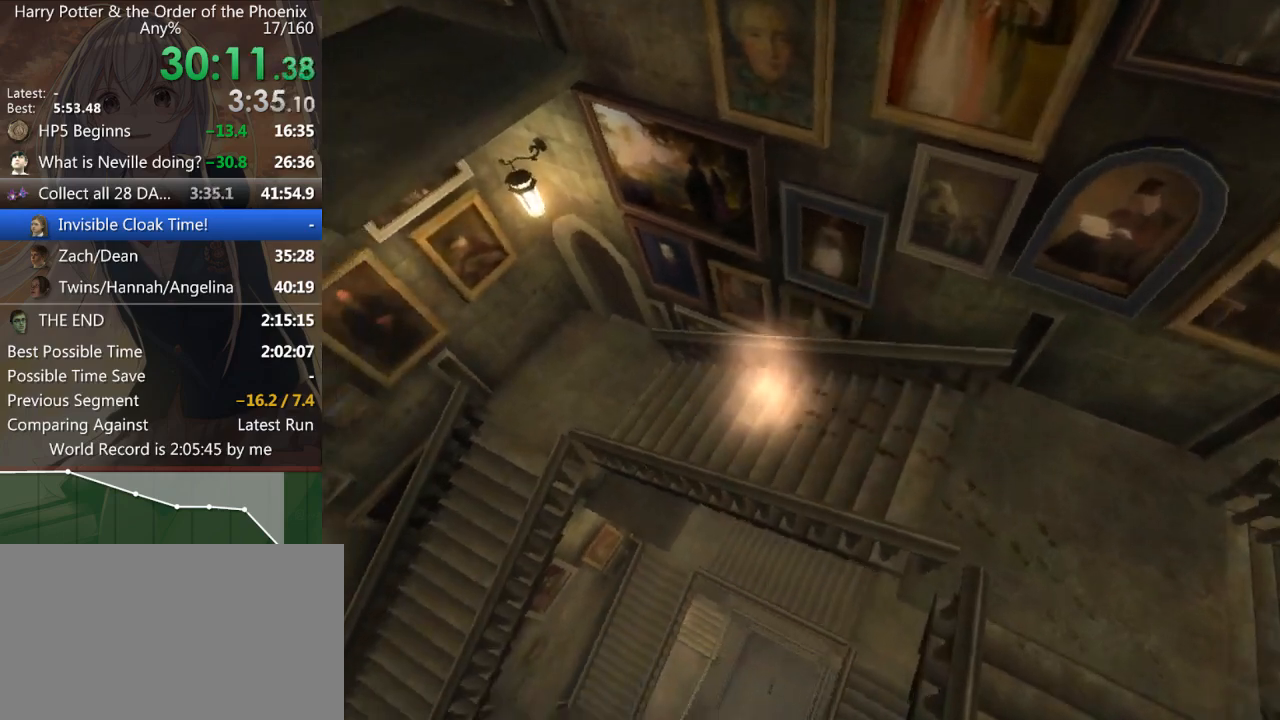
{"keys": ["a", "shift_l", "w"], "mouse": [], "events": [[33, "w", "down"]]}
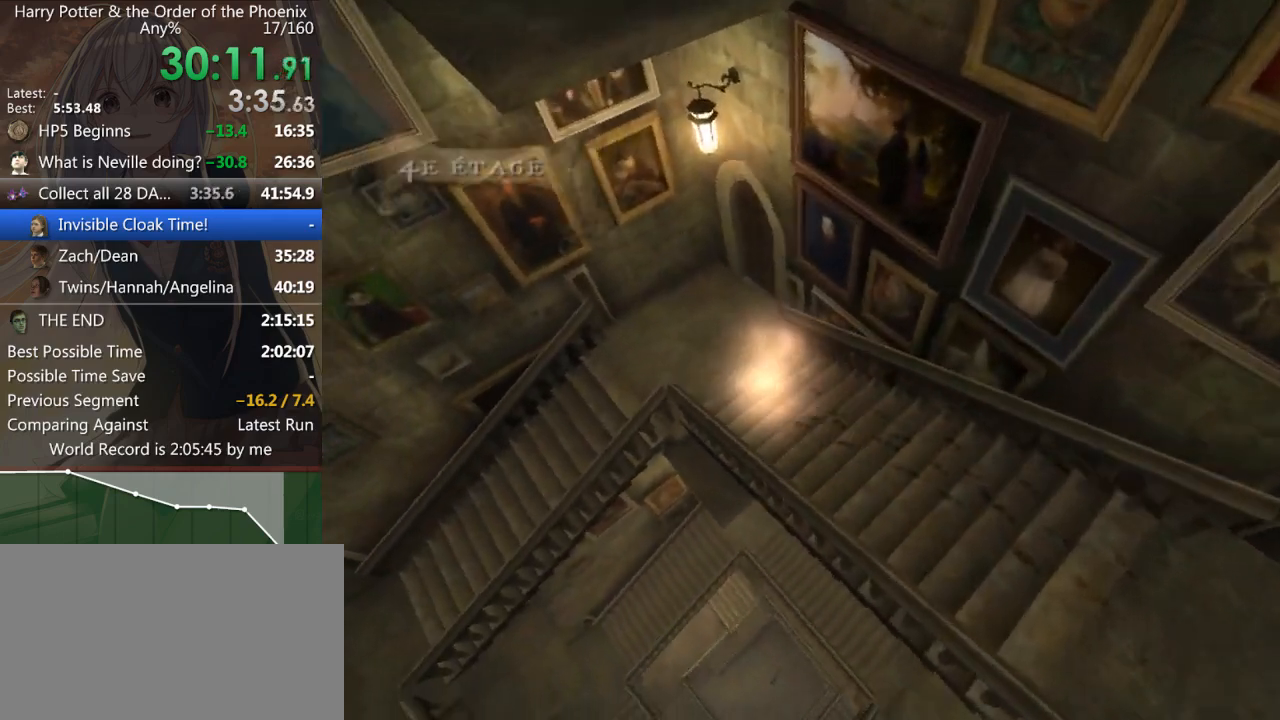
{"keys": ["a", "s", "shift_l"], "mouse": [], "events": [[67, "w", "up"], [200, "s", "down"], [233, "a", "up"], [333, "a", "down"]]}
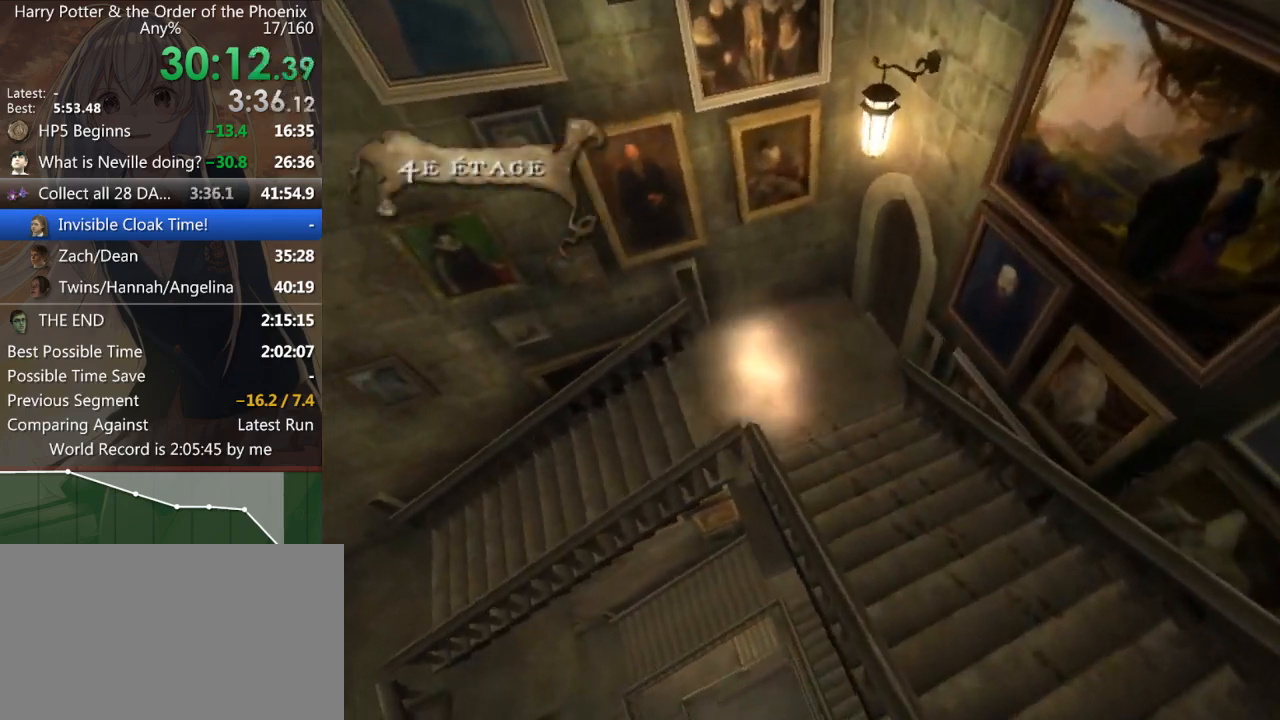
{"keys": ["a", "shift_l"], "mouse": [], "events": [[300, "s", "up"]]}
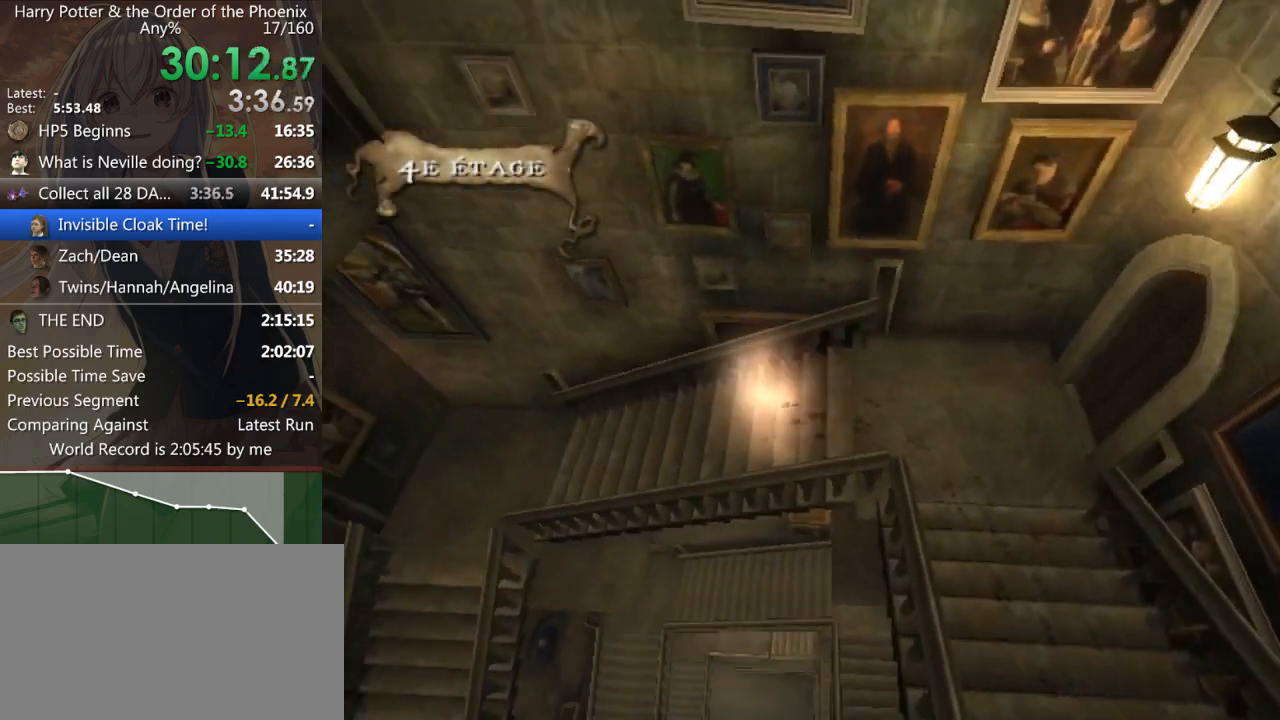
{"keys": ["a", "shift_l"], "mouse": [], "events": []}
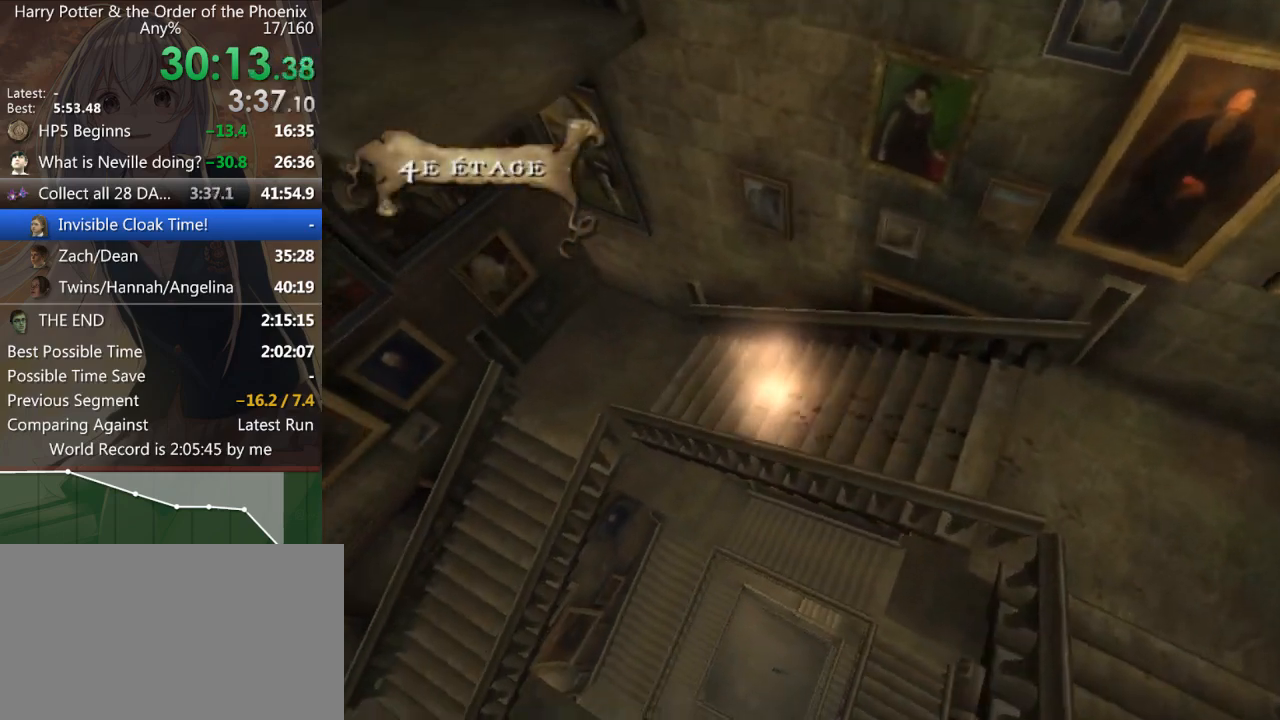
{"keys": ["a", "shift_l"], "mouse": [], "events": []}
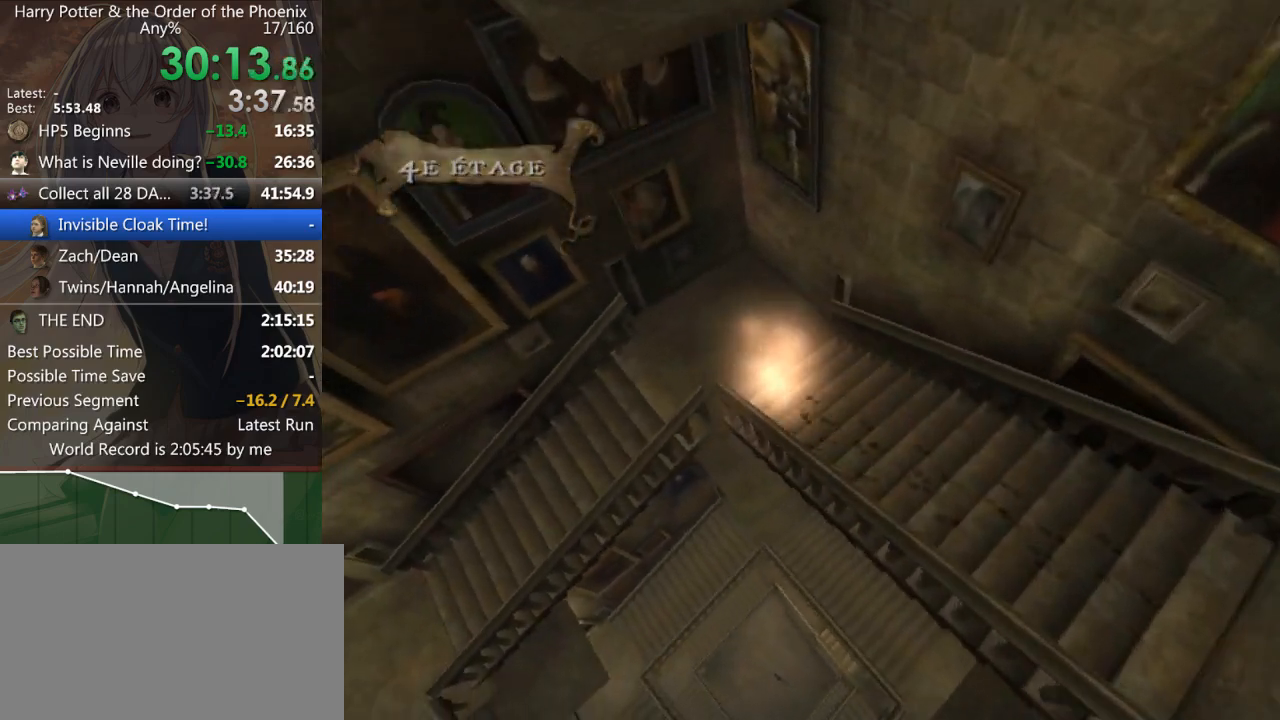
{"keys": ["a", "s", "shift_l"], "mouse": [], "events": [[133, "a", "up"], [133, "s", "down"], [267, "a", "down"]]}
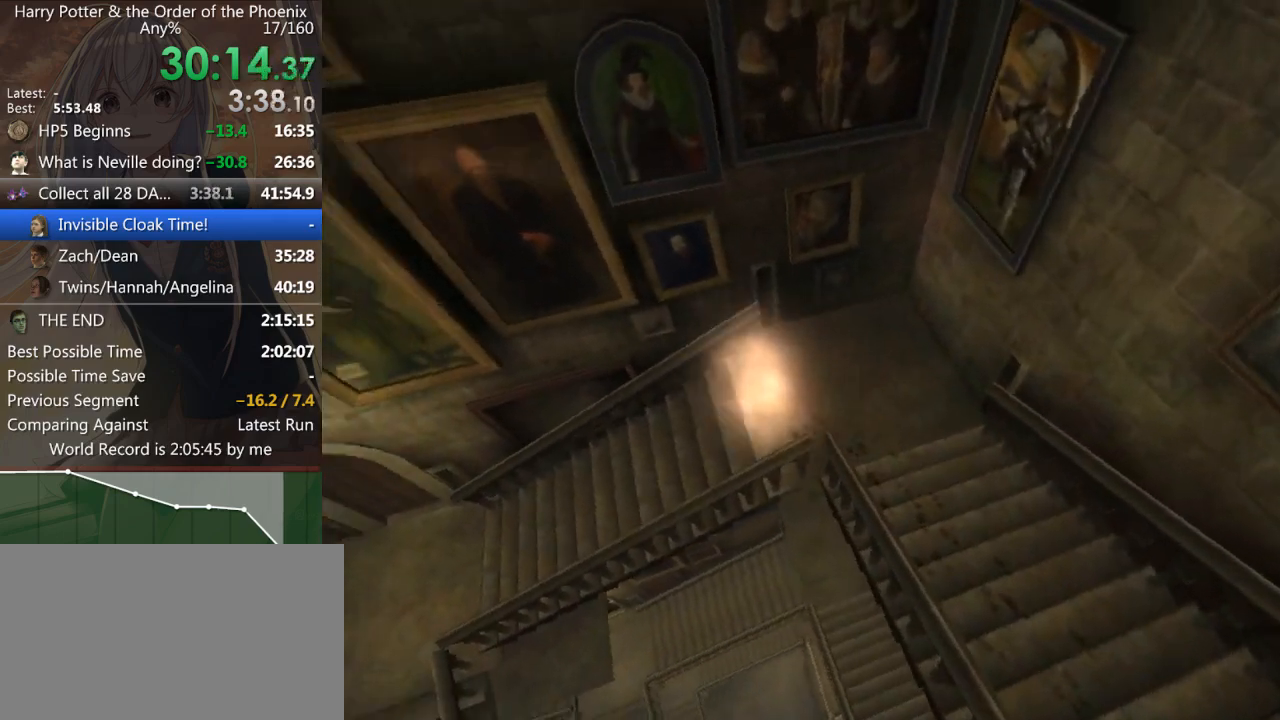
{"keys": ["a", "s", "shift_l"], "mouse": [], "events": []}
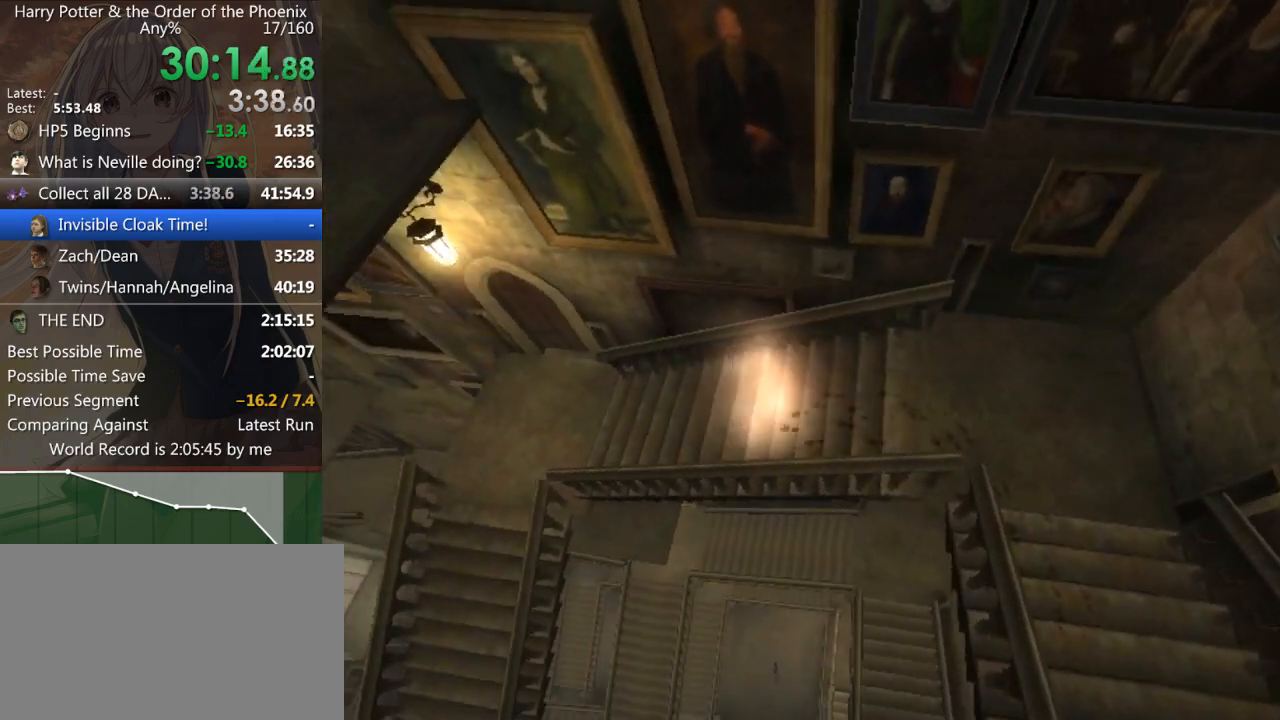
{"keys": ["a", "shift_l"], "mouse": [], "events": [[33, "s", "up"]]}
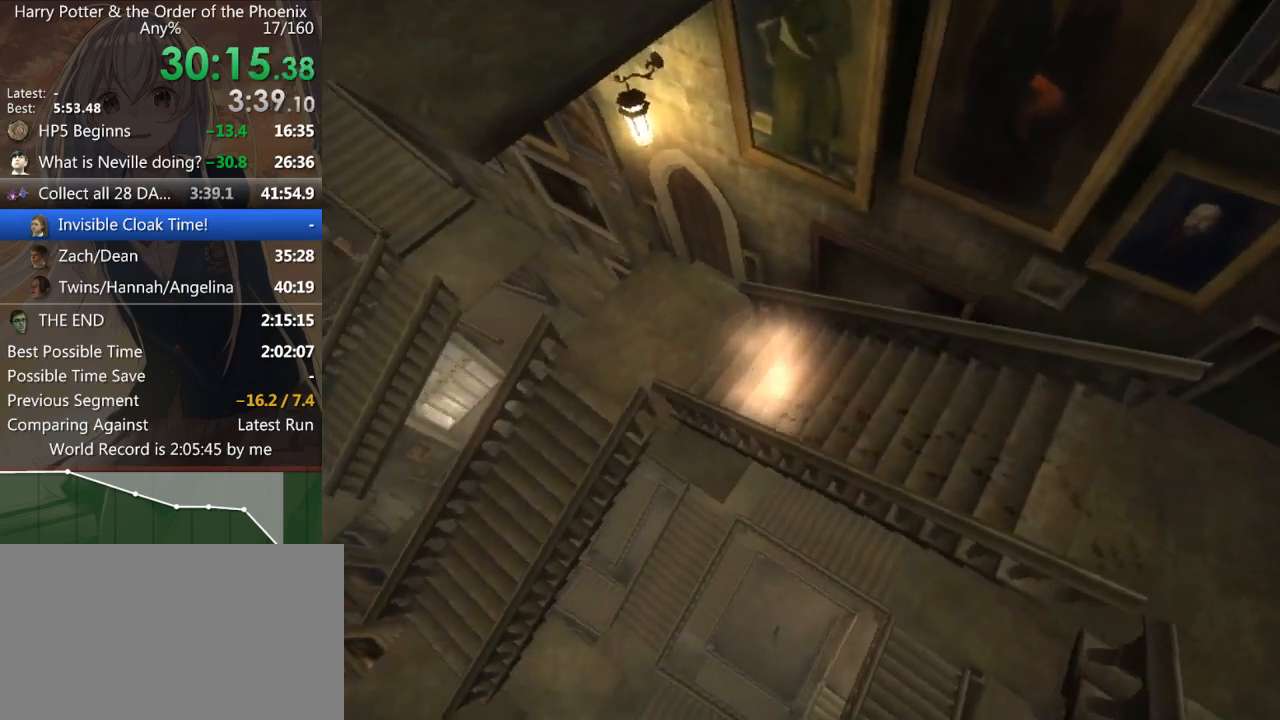
{"keys": ["a", "s", "shift_l"], "mouse": [], "events": [[67, "s", "down"]]}
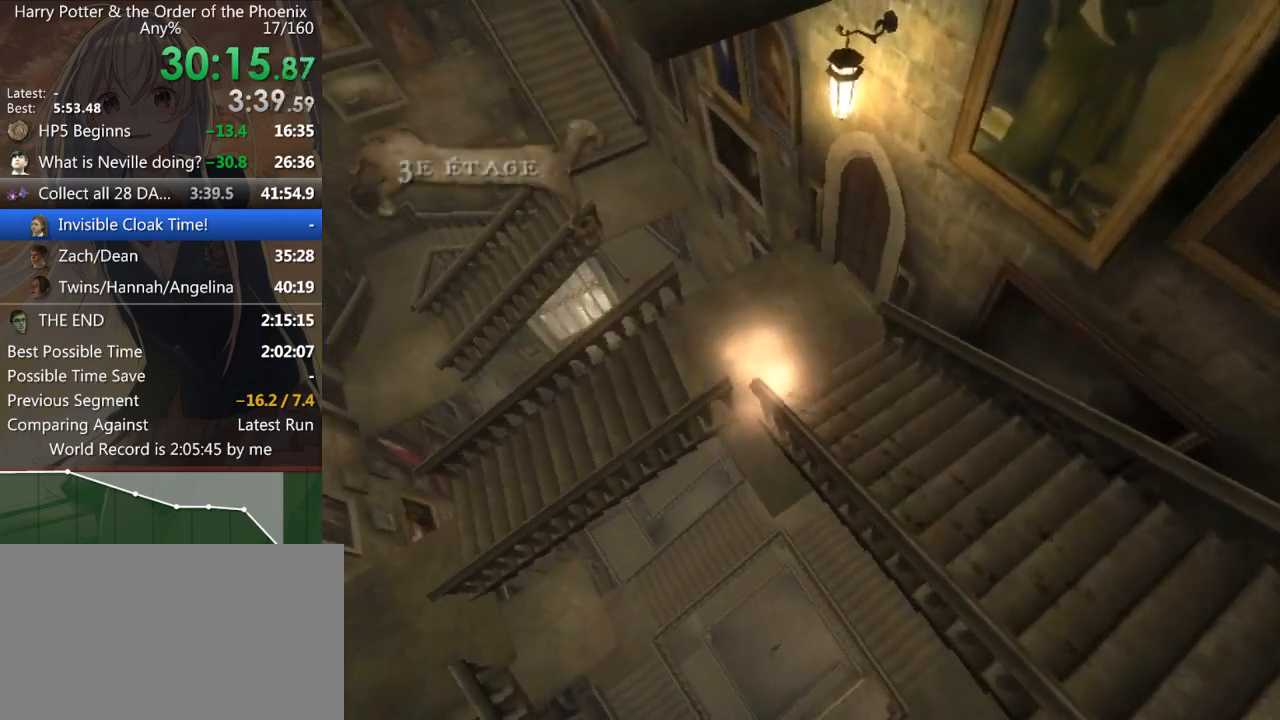
{"keys": ["a", "s", "shift_l"], "mouse": [], "events": []}
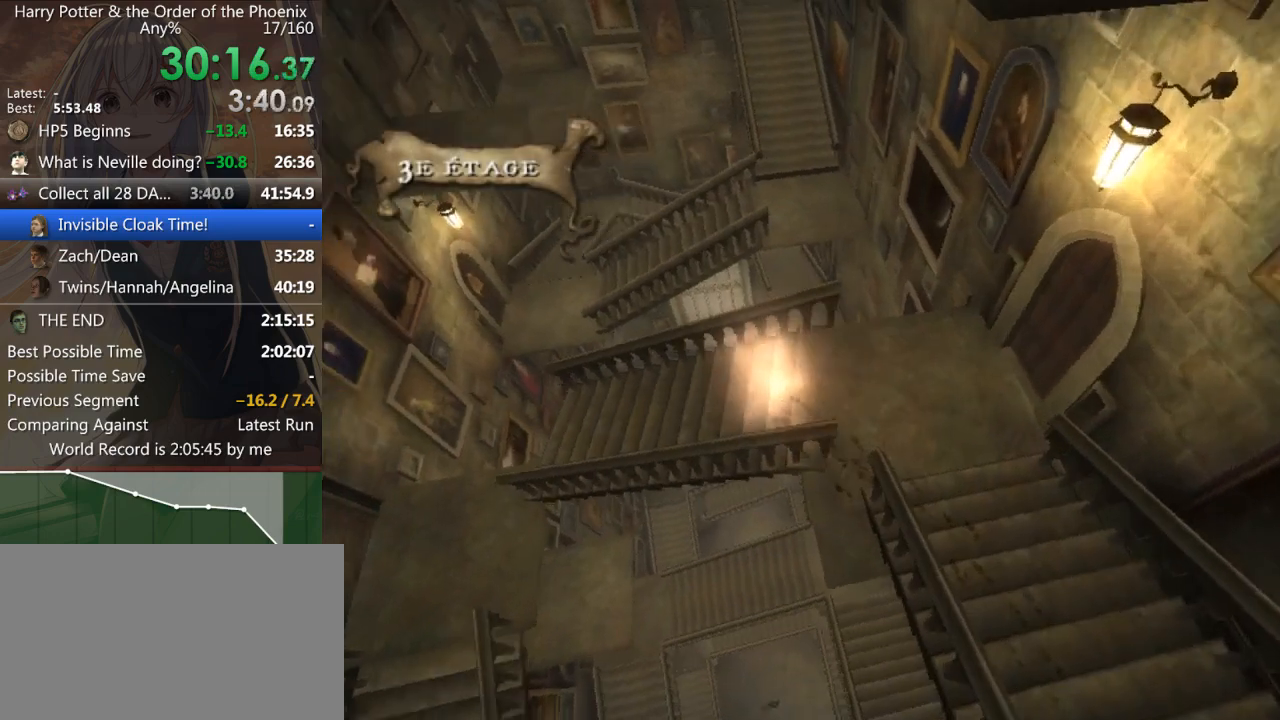
{"keys": ["a", "s", "shift_l"], "mouse": [], "events": []}
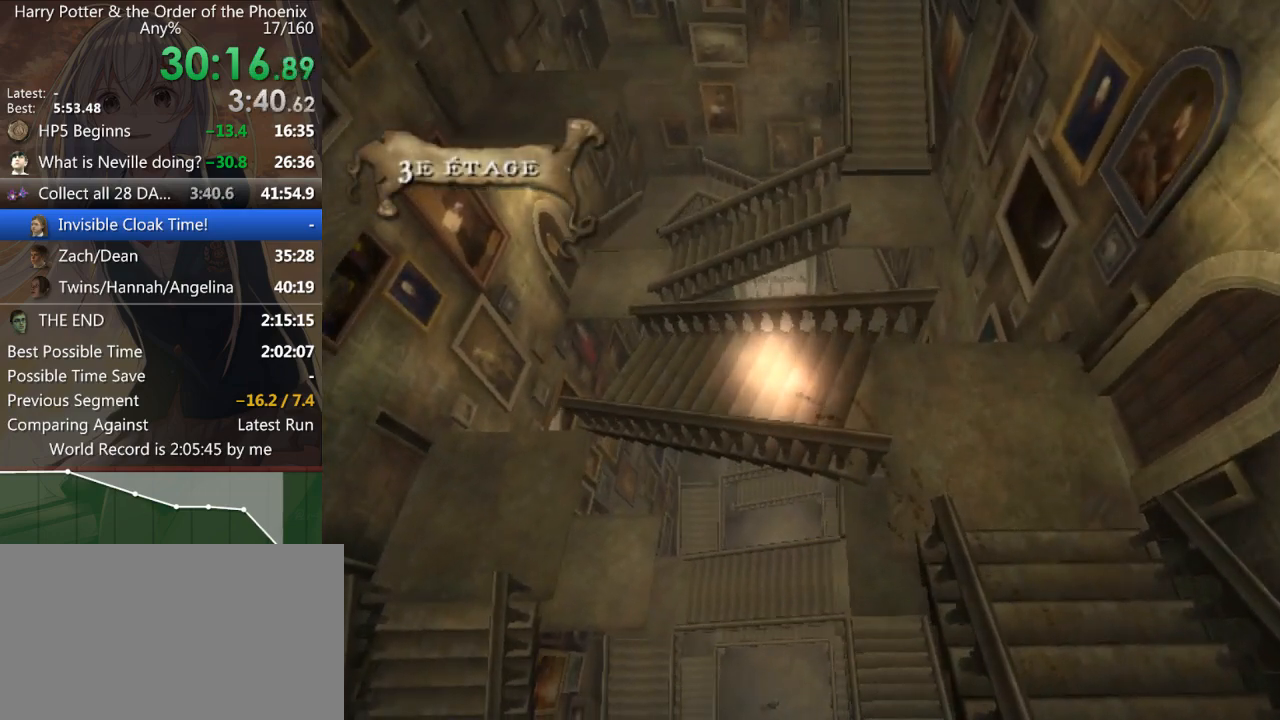
{"keys": ["a", "s", "shift_l"], "mouse": [], "events": []}
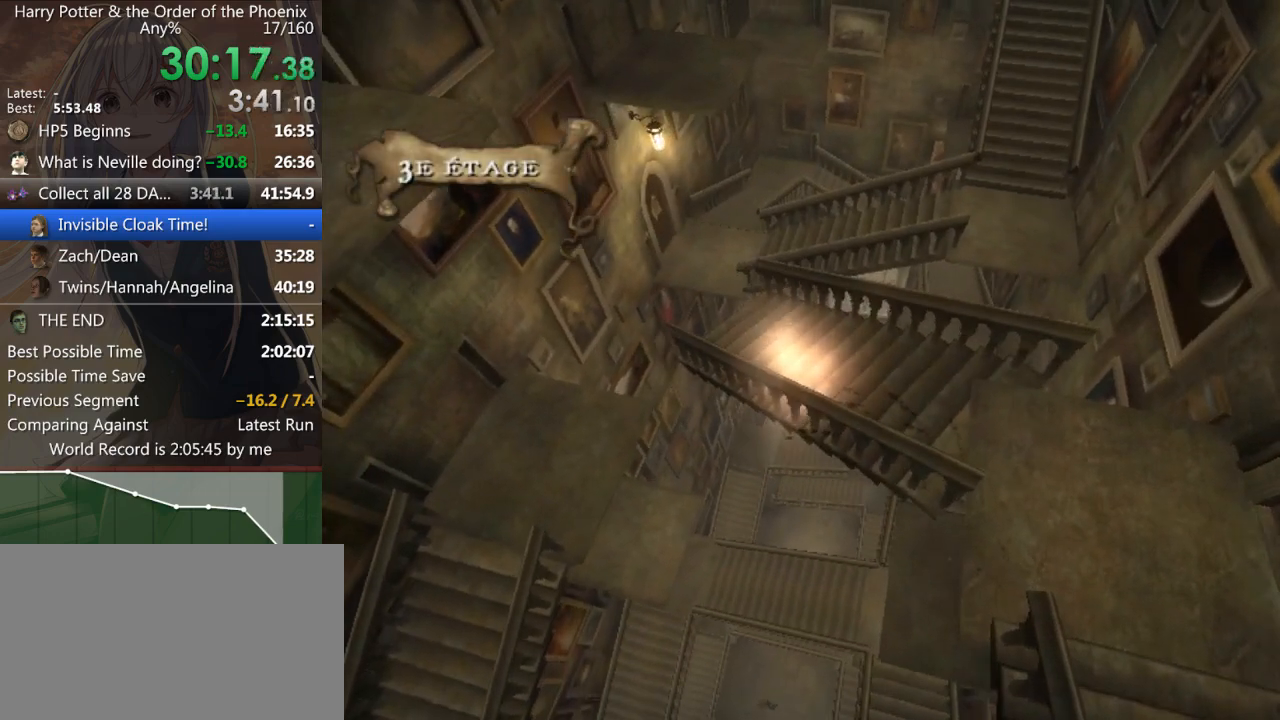
{"keys": ["a", "s", "shift_l"], "mouse": [], "events": []}
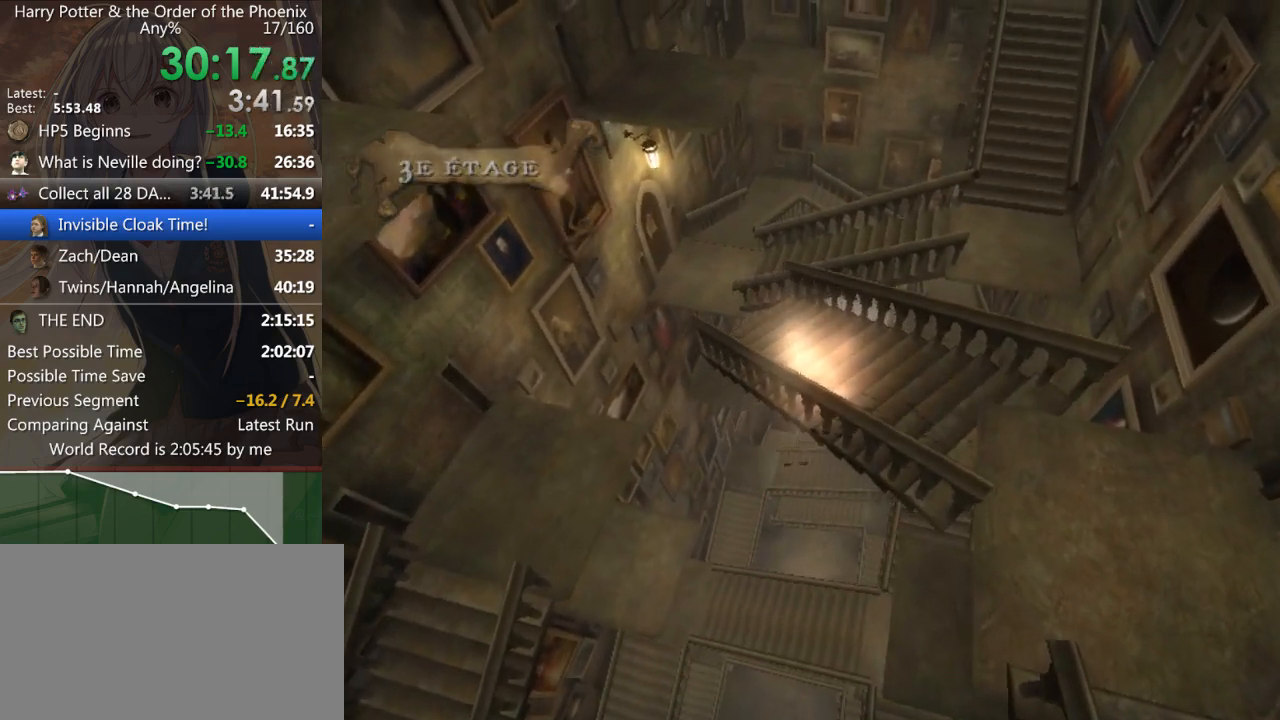
{"keys": ["a", "s", "shift_l"], "mouse": [], "events": []}
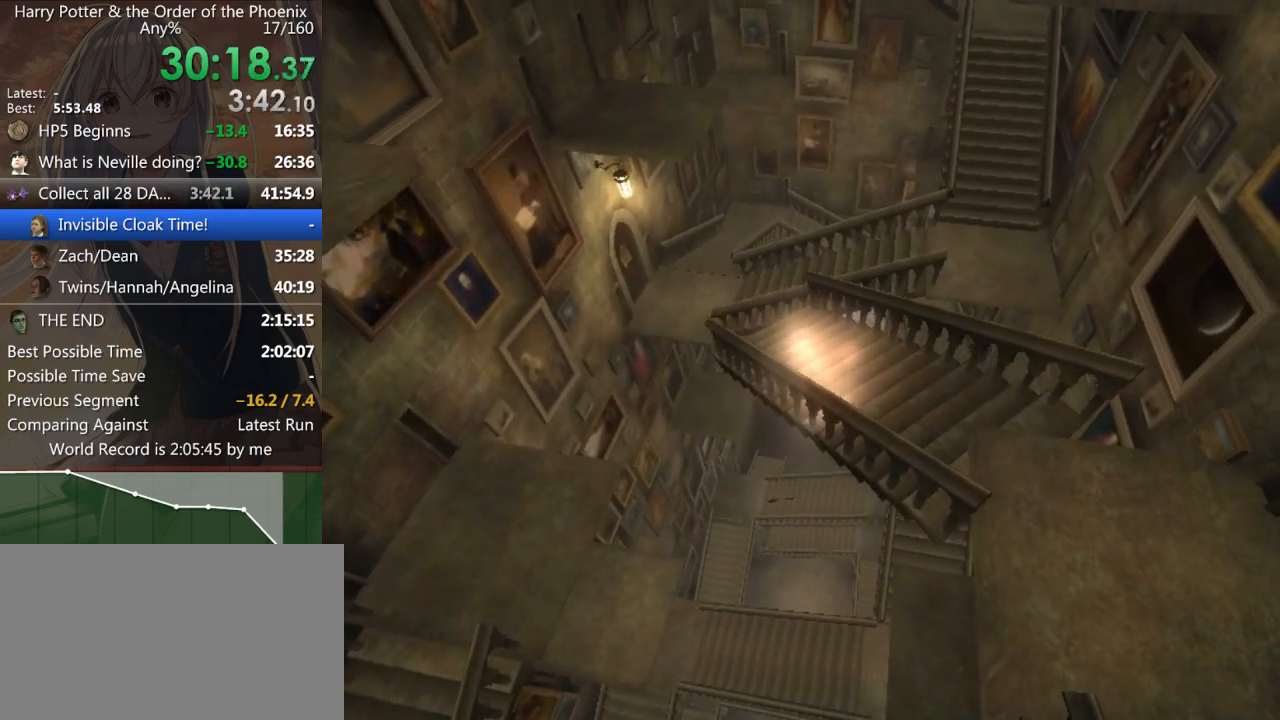
{"keys": ["a", "s", "shift_l"], "mouse": [], "events": []}
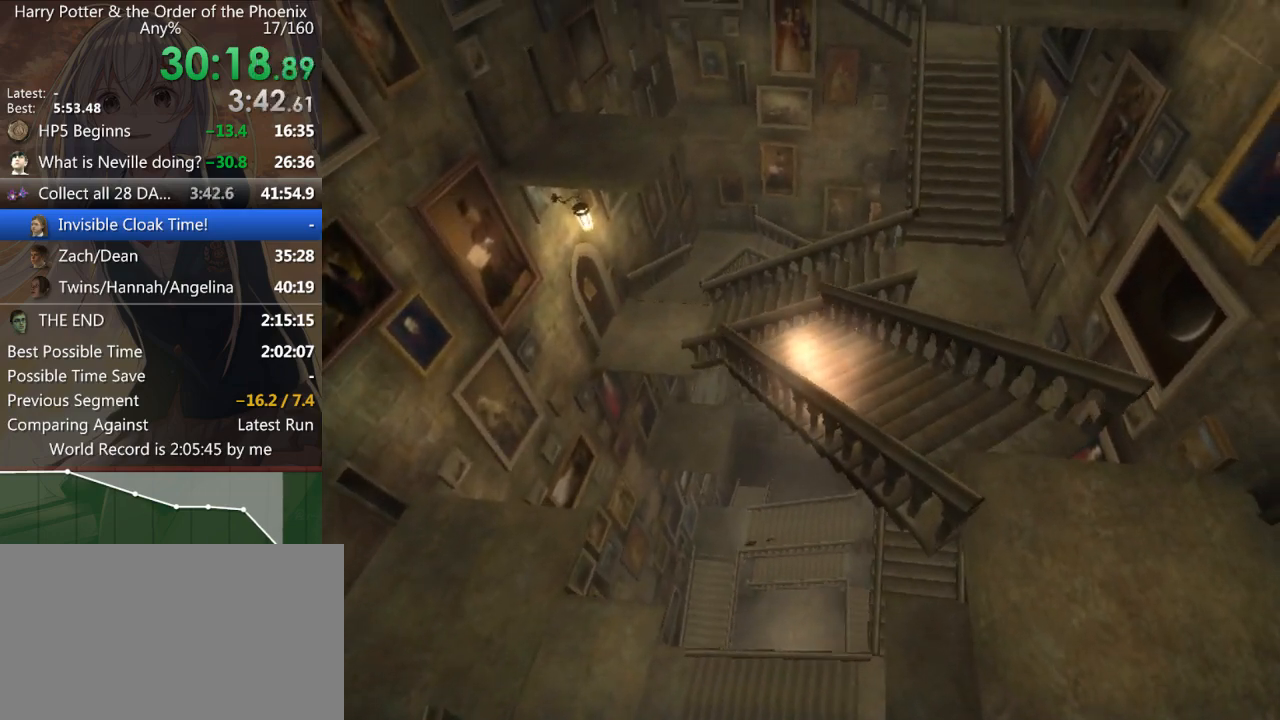
{"keys": ["d", "s", "shift_l"], "mouse": [], "events": [[33, "a", "up"], [67, "d", "down"], [133, "s", "up"], [167, "s", "down"]]}
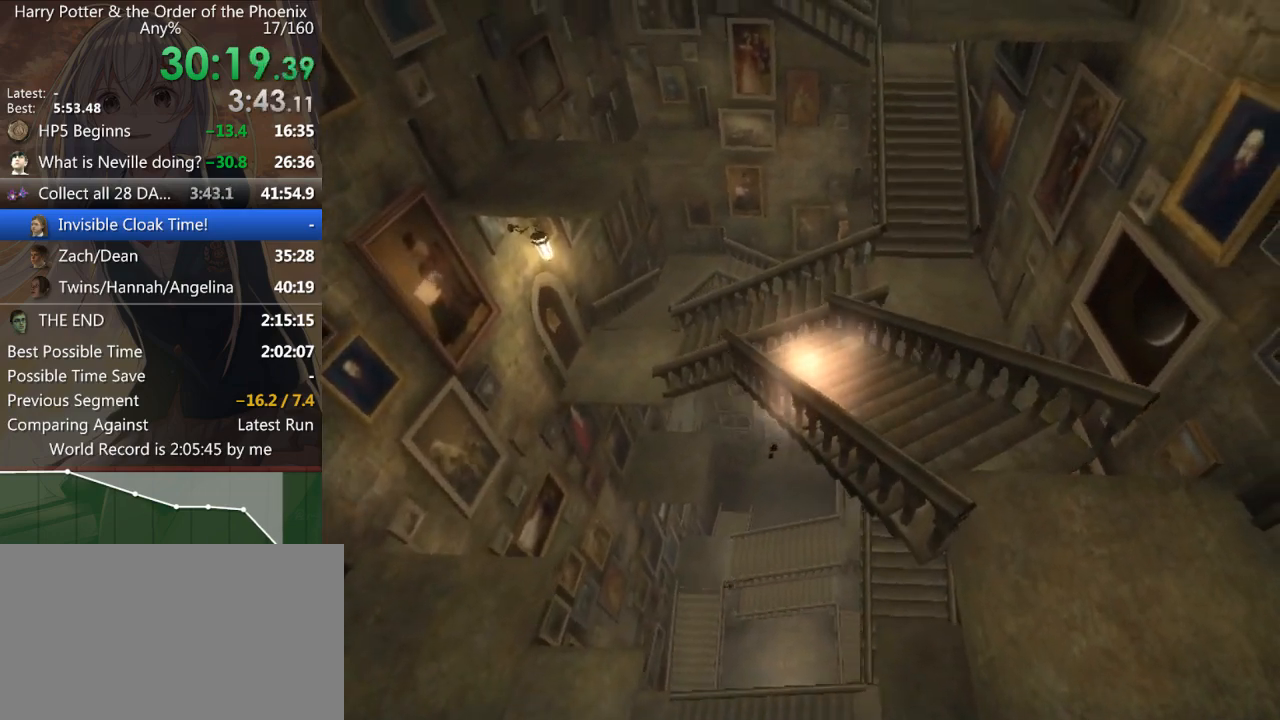
{"keys": ["d", "shift_l"], "mouse": [], "events": [[333, "s", "up"]]}
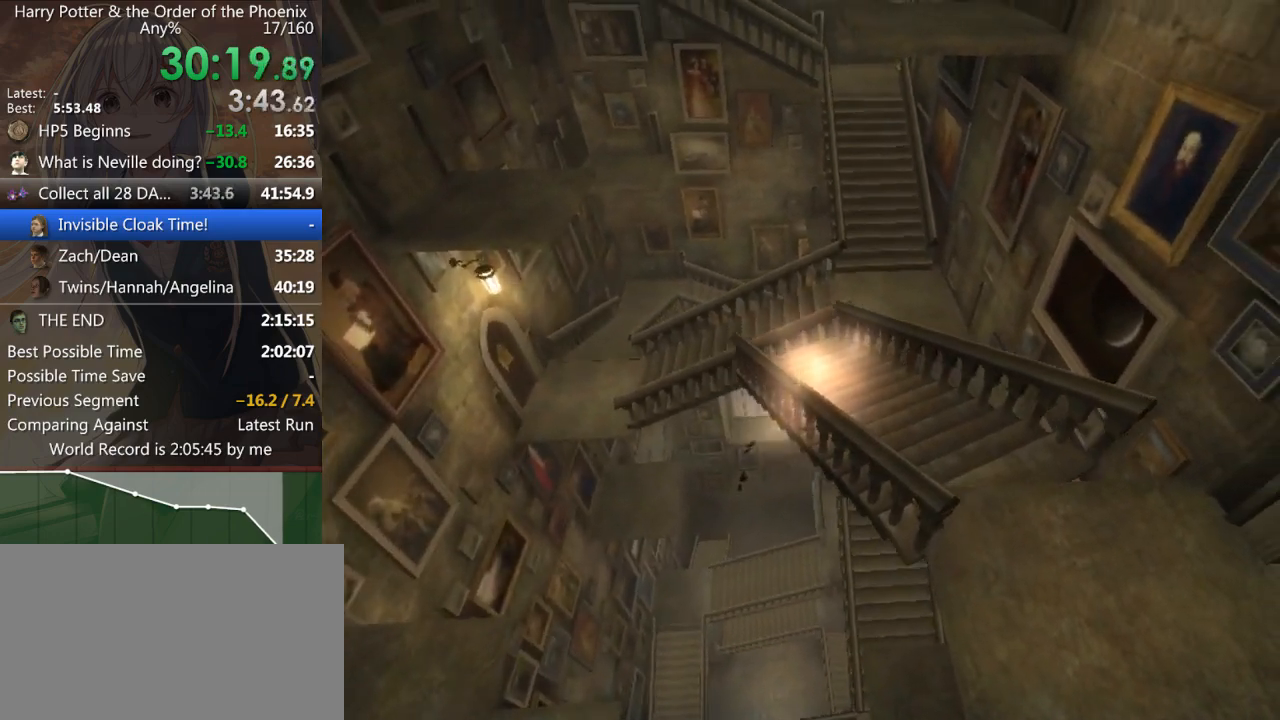
{"keys": ["d", "w"], "mouse": [], "events": [[200, "shift_l", "up"], [333, "w", "down"]]}
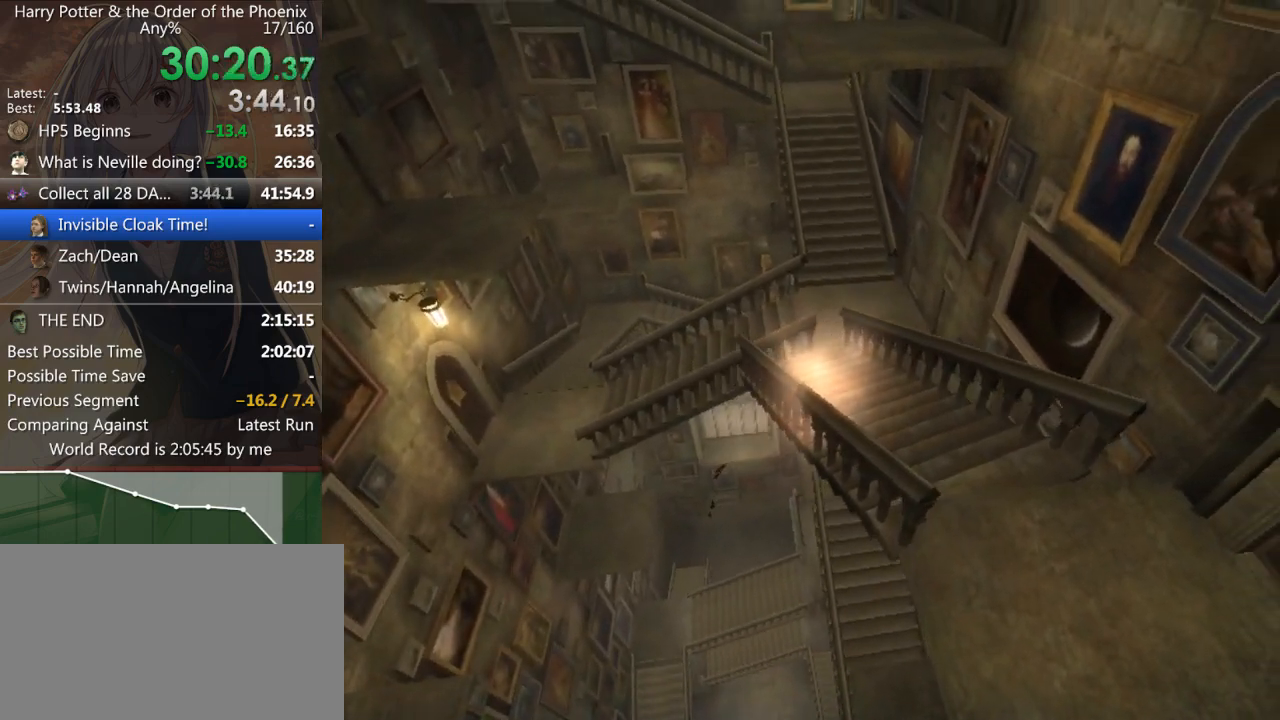
{"keys": ["d"], "mouse": [], "events": [[400, "w", "up"]]}
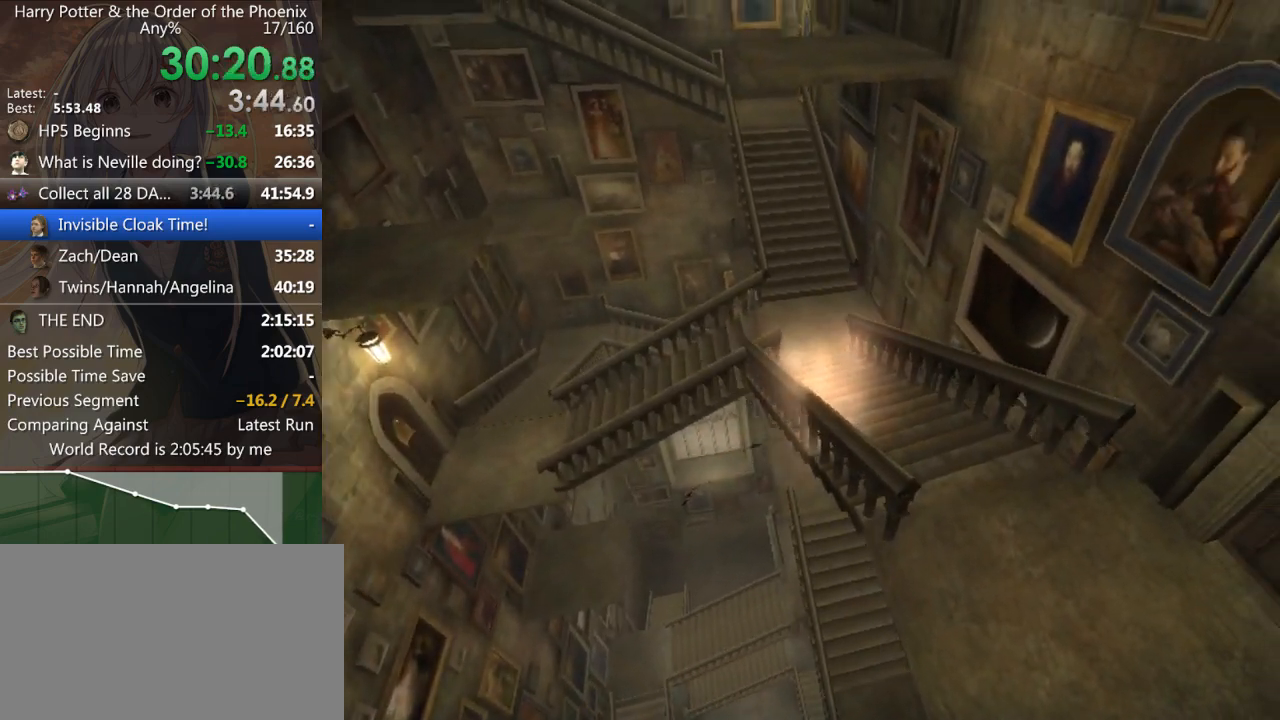
{"keys": ["d", "s", "shift_l"], "mouse": [], "events": [[267, "s", "down"], [333, "shift_l", "down"]]}